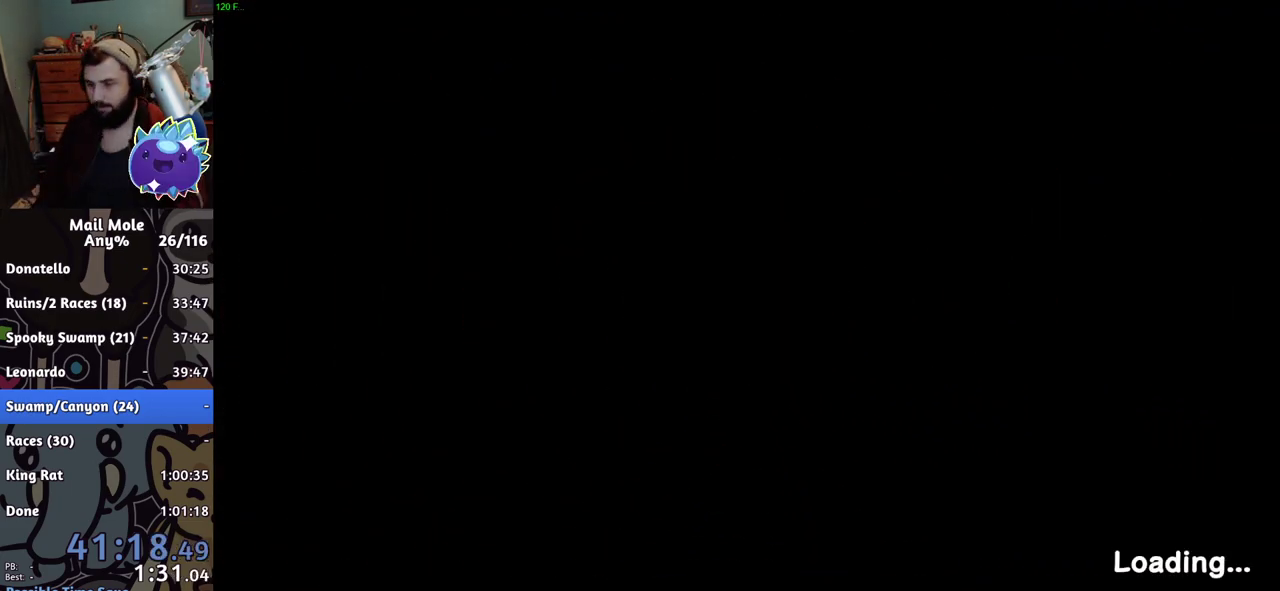
Gameplay with a controller (PlayStation layout); each line is a JSON object with the inputs held at the frame after it. "events" lists button and stick changes between this image and that frame as [ms after this image, input, new state], when the widget could be followed in between.
{"buttons": ["CROSS"], "left_stick": "center", "right_stick": "center", "events": [[484, "CROSS", "down"]]}
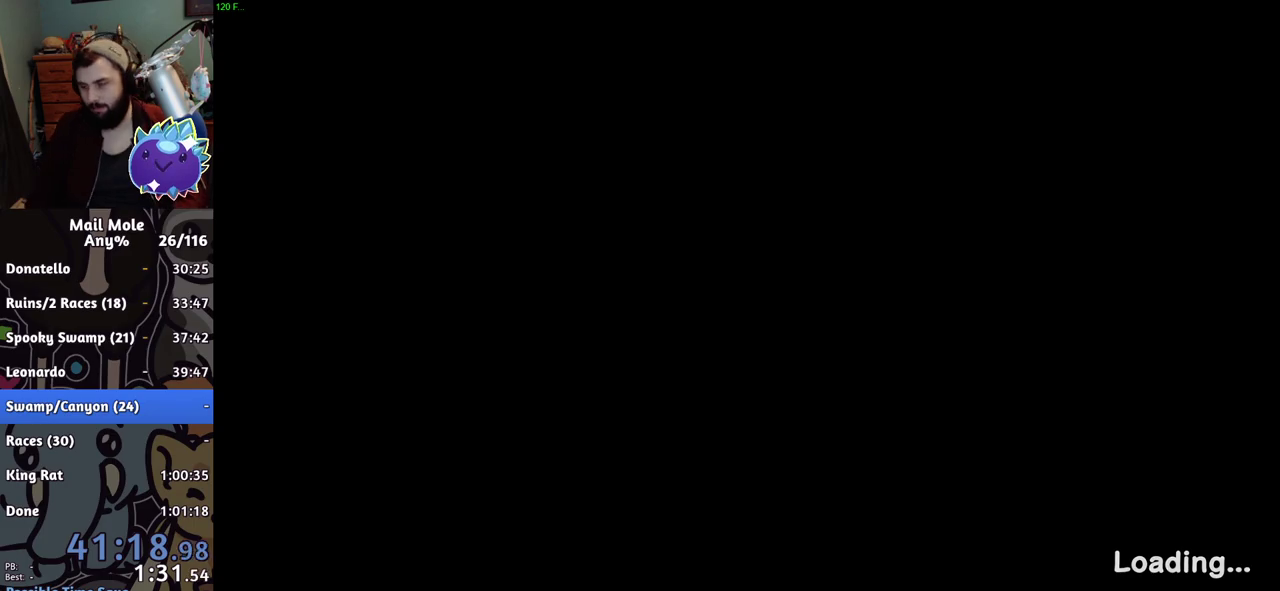
{"buttons": [], "left_stick": "center", "right_stick": "center", "events": [[151, "CROSS", "up"], [351, "CROSS", "down"], [401, "CROSS", "up"], [451, "CROSS", "down"], [501, "CROSS", "up"]]}
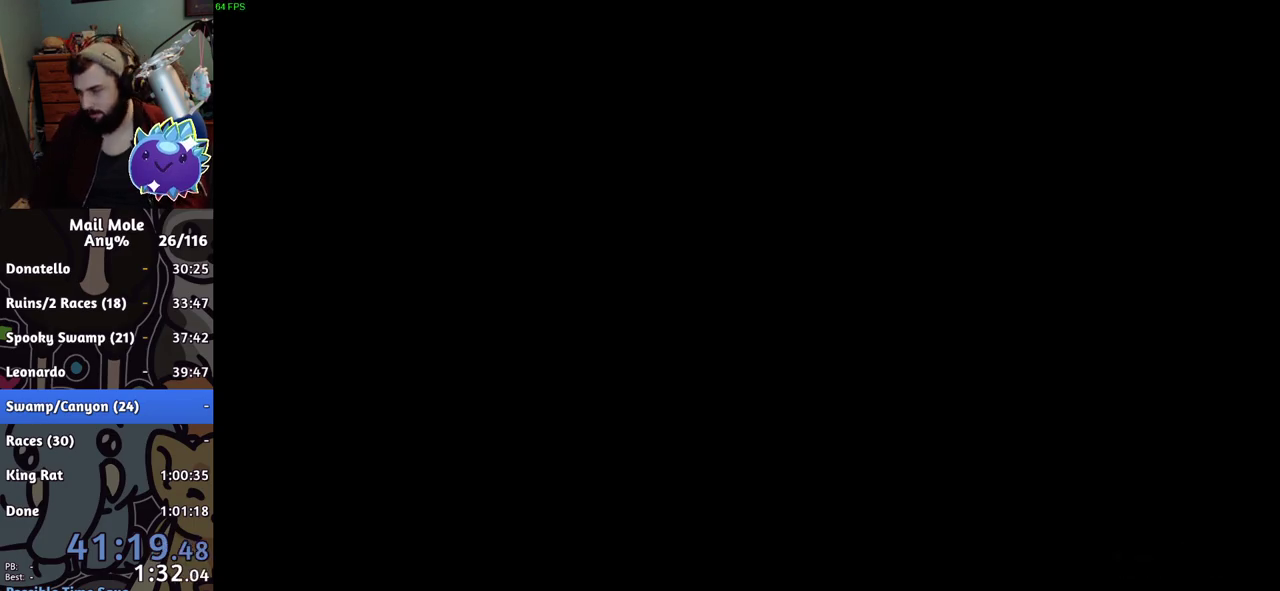
{"buttons": [], "left_stick": "center", "right_stick": "center", "events": [[67, "CROSS", "down"], [133, "CROSS", "up"]]}
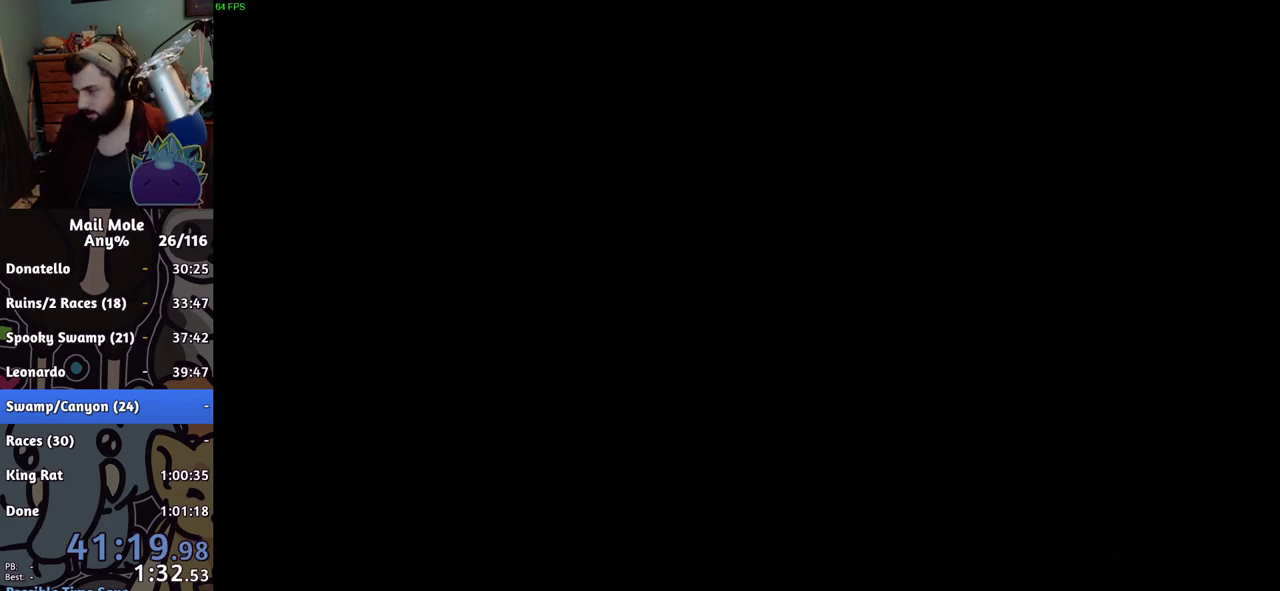
{"buttons": [], "left_stick": "center", "right_stick": "center", "events": []}
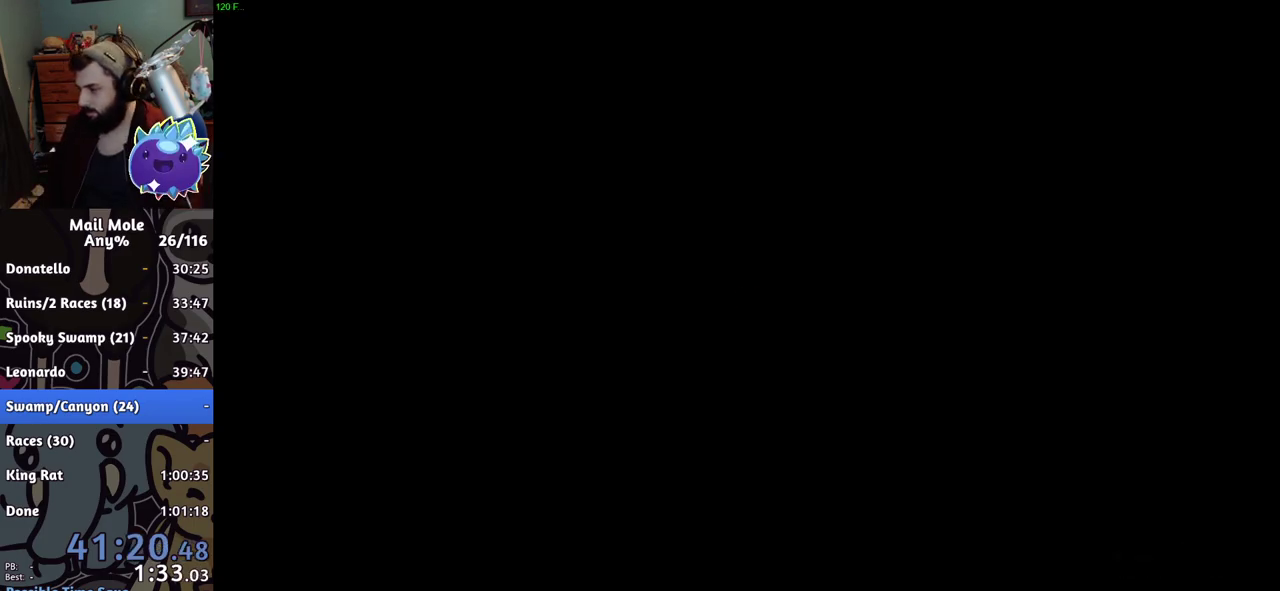
{"buttons": [], "left_stick": "center", "right_stick": "center", "events": []}
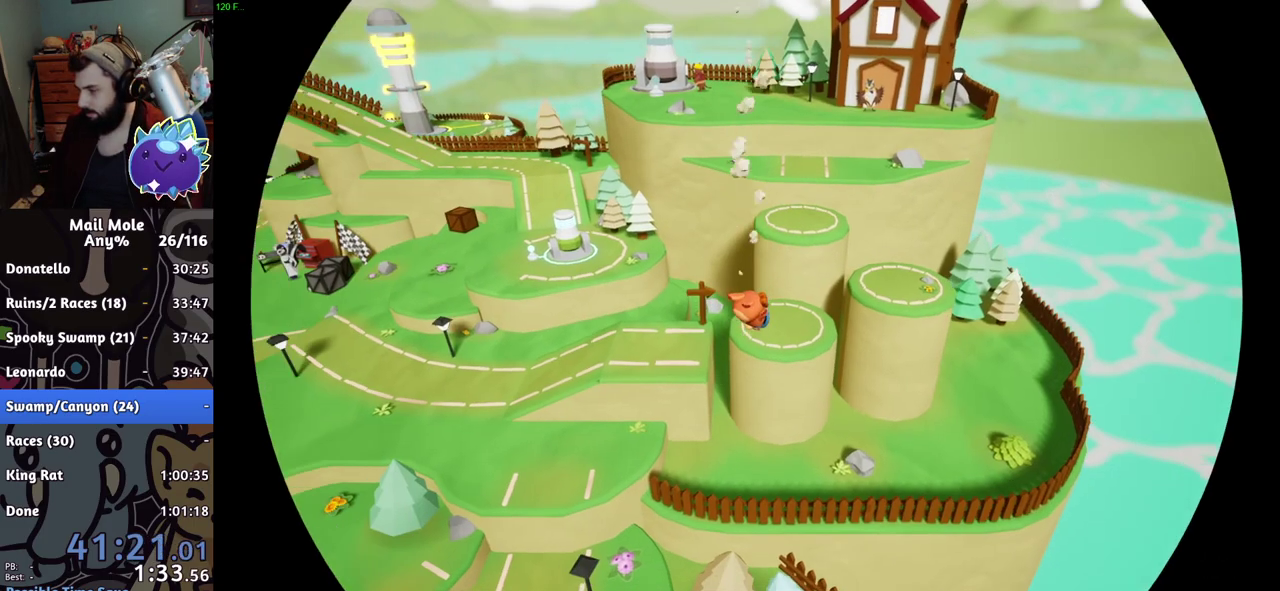
{"buttons": [], "left_stick": "center", "right_stick": "center", "events": []}
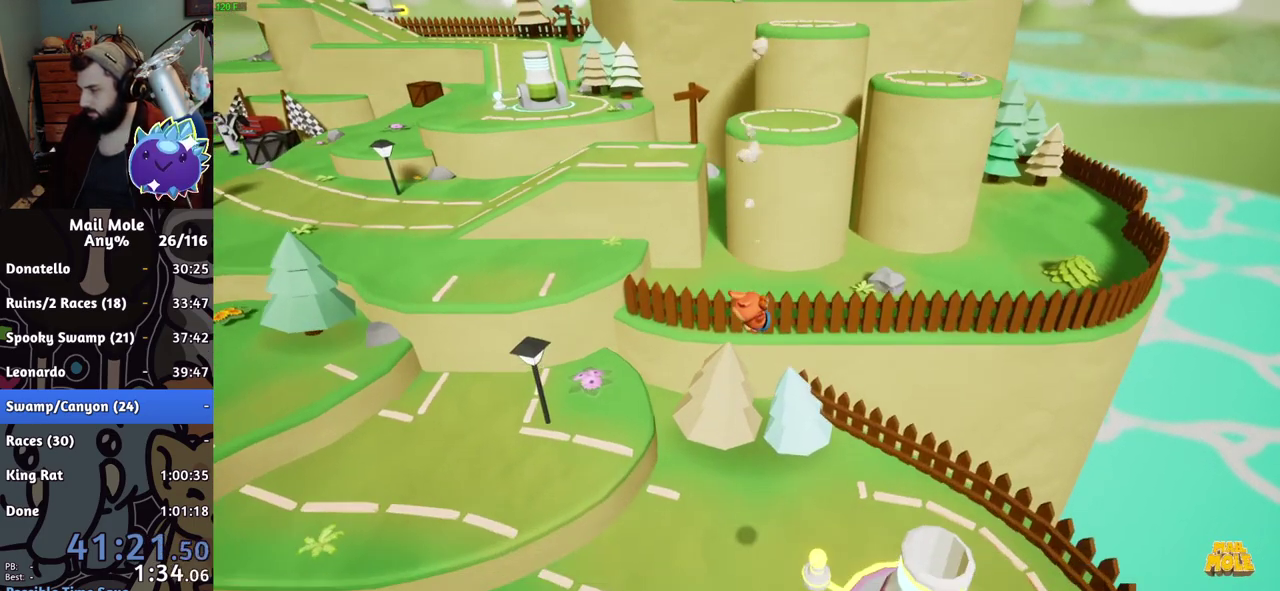
{"buttons": [], "left_stick": "center", "right_stick": "center", "events": []}
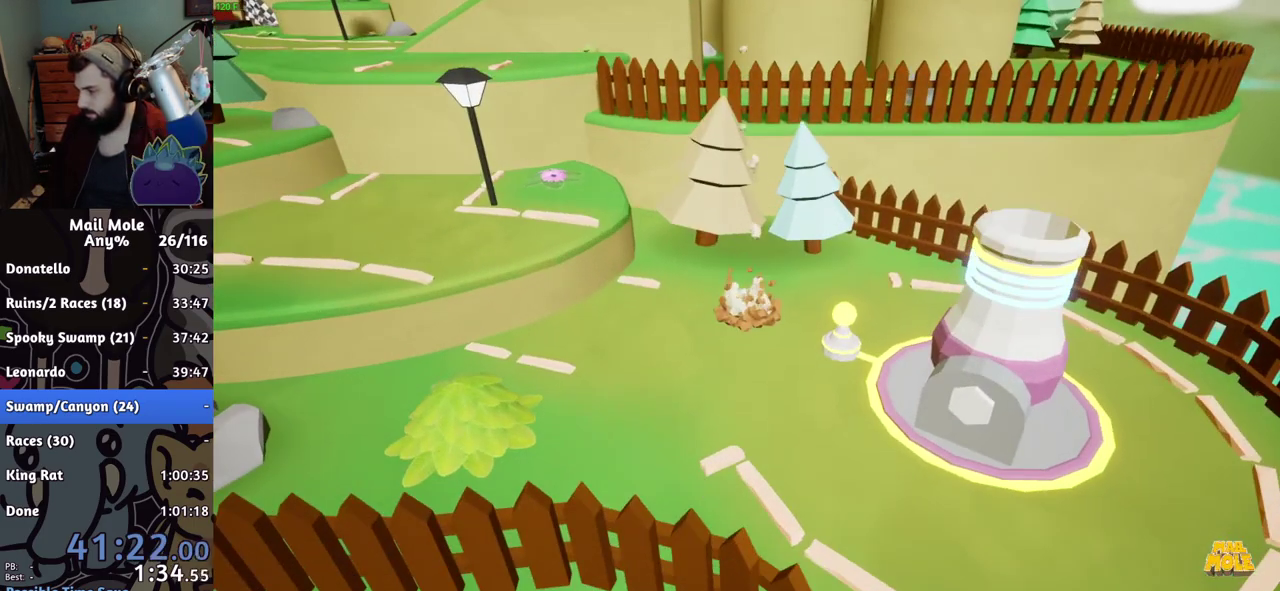
{"buttons": [], "left_stick": "center", "right_stick": "center", "events": []}
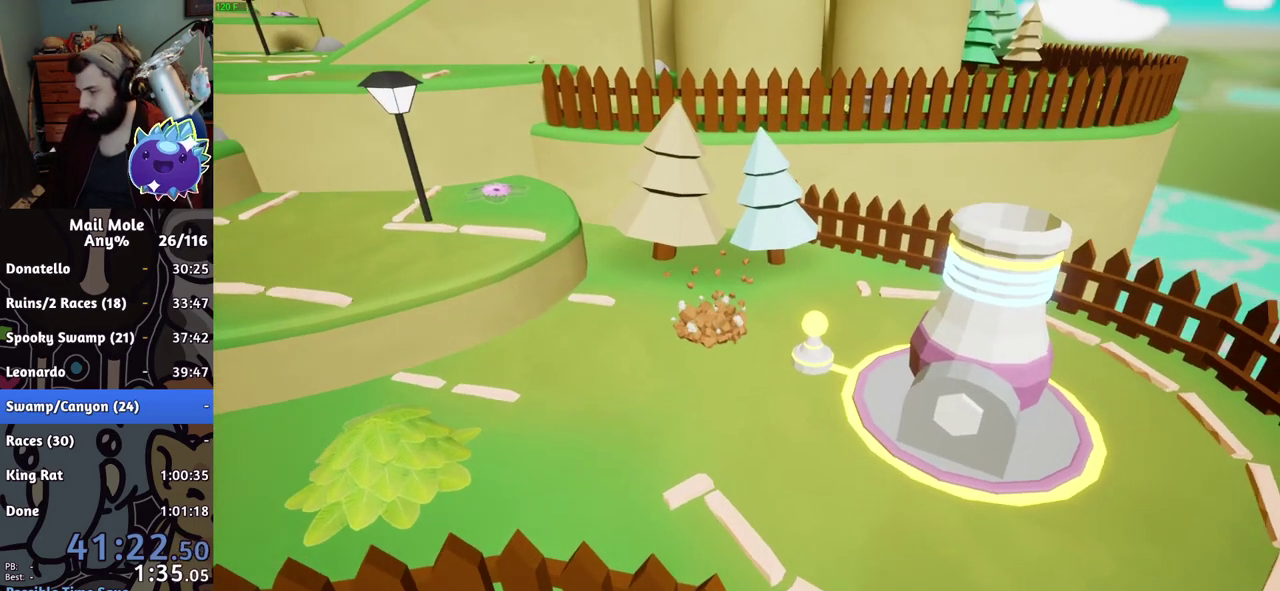
{"buttons": ["CROSS"], "left_stick": "center", "right_stick": "center", "events": [[467, "CROSS", "down"]]}
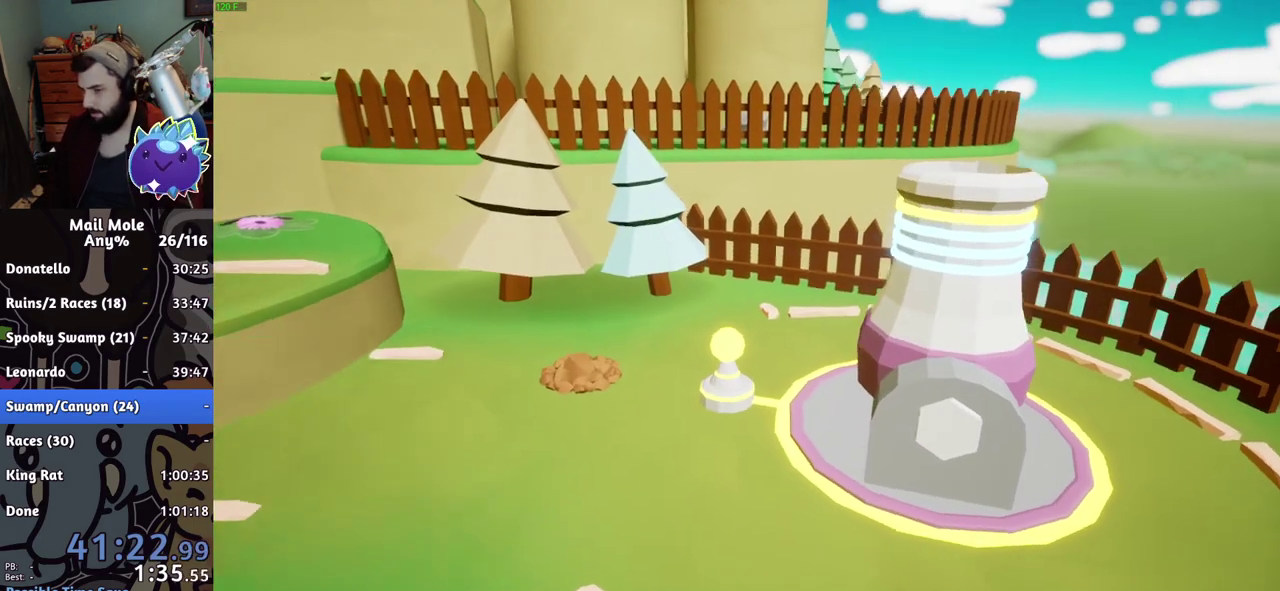
{"buttons": ["CROSS"], "left_stick": "center", "right_stick": "center", "events": [[117, "CROSS", "up"], [184, "CROSS", "down"], [251, "CROSS", "up"], [267, "CROSS", "down"], [301, "CROSS", "up"], [484, "CROSS", "down"]]}
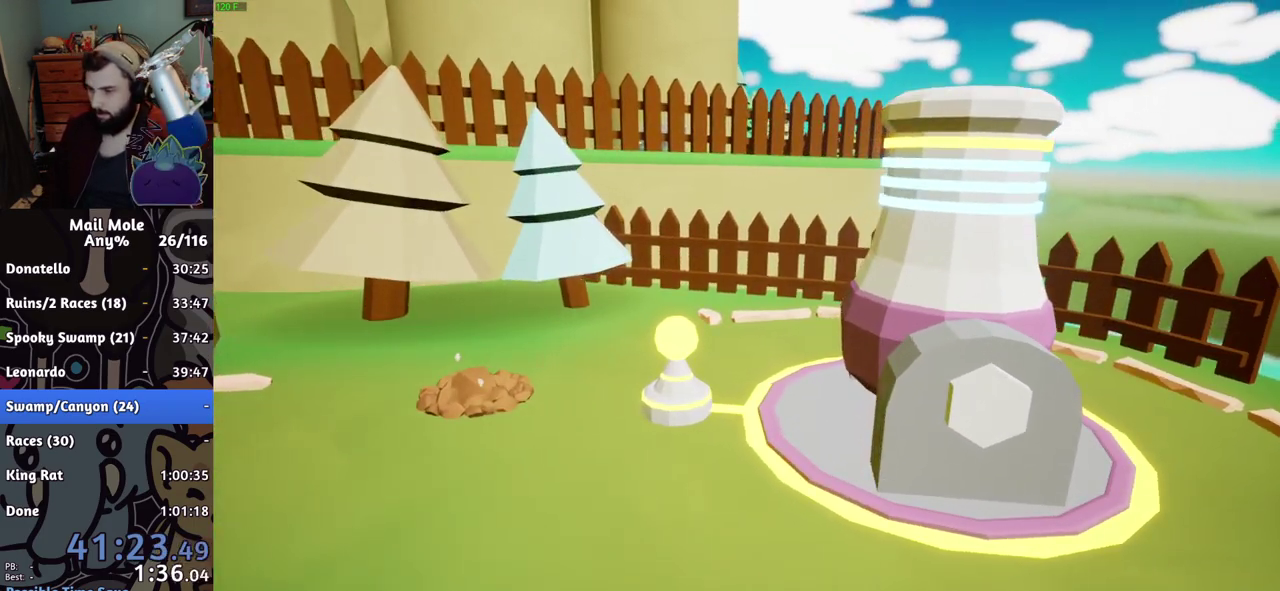
{"buttons": ["CROSS"], "left_stick": "center", "right_stick": "center", "events": [[17, "CROSS", "up"], [83, "CROSS", "down"], [117, "CROSS", "up"], [183, "CROSS", "down"], [217, "CROSS", "up"], [267, "CROSS", "down"], [317, "CROSS", "up"], [400, "CROSS", "down"], [434, "CROSS", "up"], [484, "CROSS", "down"]]}
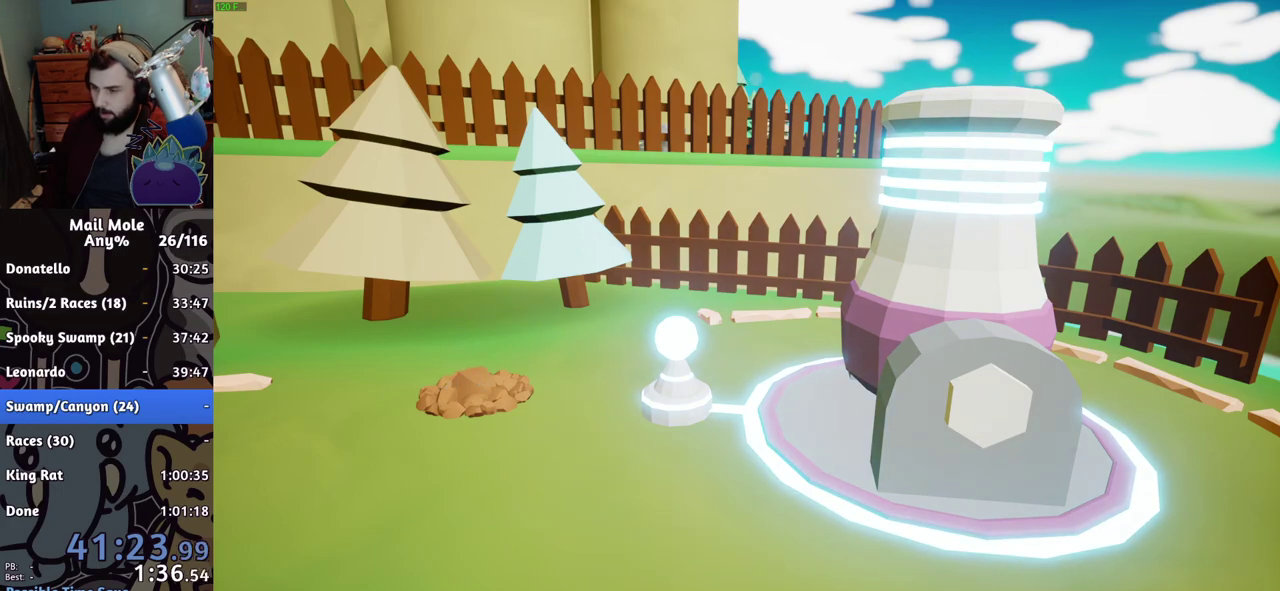
{"buttons": [], "left_stick": "center", "right_stick": "center", "events": [[34, "CROSS", "up"], [217, "CROSS", "down"], [284, "CROSS", "up"], [451, "CROSS", "down"], [501, "CROSS", "up"]]}
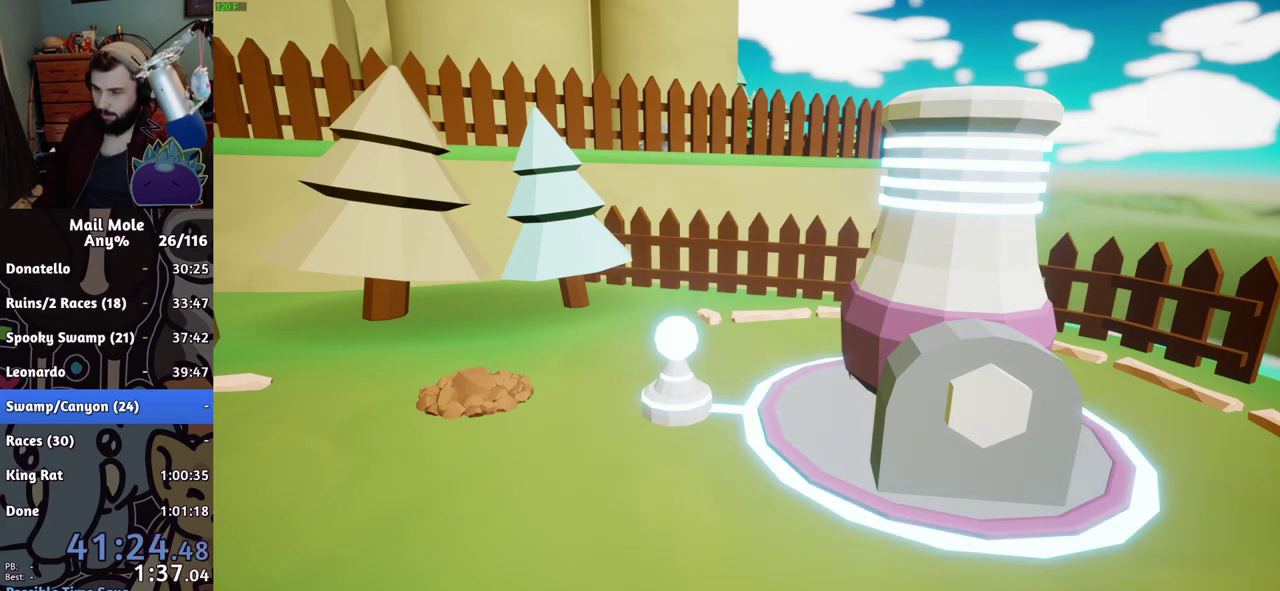
{"buttons": [], "left_stick": "center", "right_stick": "center", "events": [[83, "CROSS", "down"], [133, "CROSS", "up"], [200, "CROSS", "down"], [250, "CROSS", "up"], [317, "CROSS", "down"], [367, "CROSS", "up"]]}
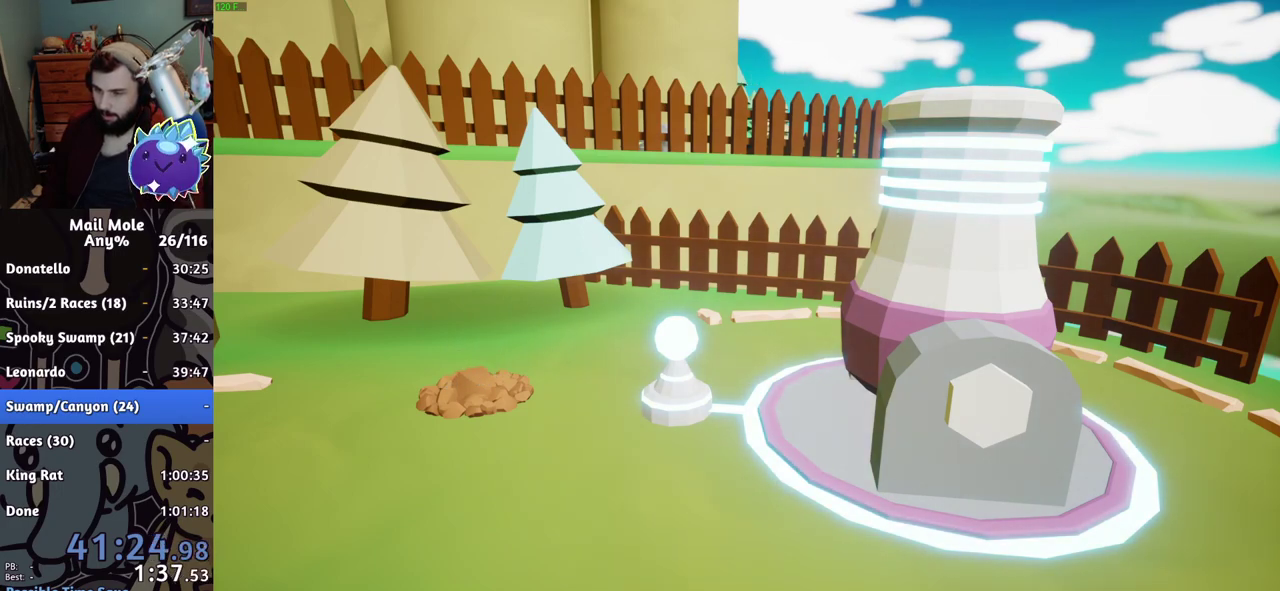
{"buttons": [], "left_stick": "center", "right_stick": "center", "events": [[184, "CROSS", "down"], [251, "CROSS", "up"]]}
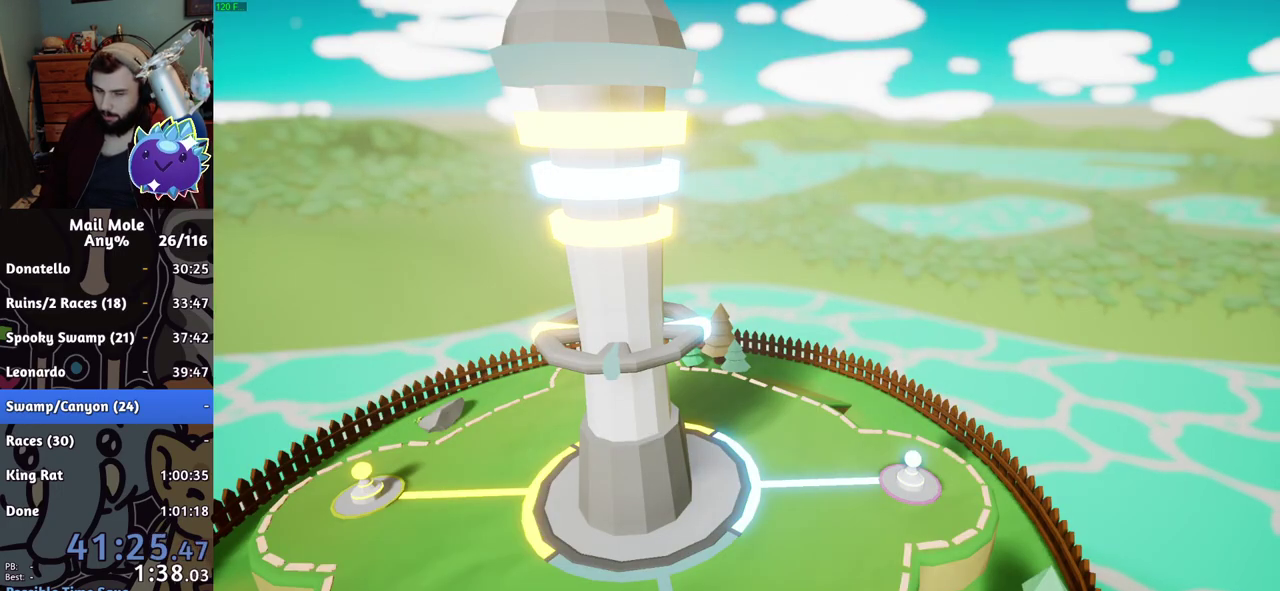
{"buttons": [], "left_stick": "center", "right_stick": "center", "events": [[50, "CROSS", "down"], [100, "CROSS", "up"], [167, "CROSS", "down"], [233, "CROSS", "up"], [300, "CROSS", "down"], [350, "CROSS", "up"], [434, "CROSS", "down"], [500, "CROSS", "up"]]}
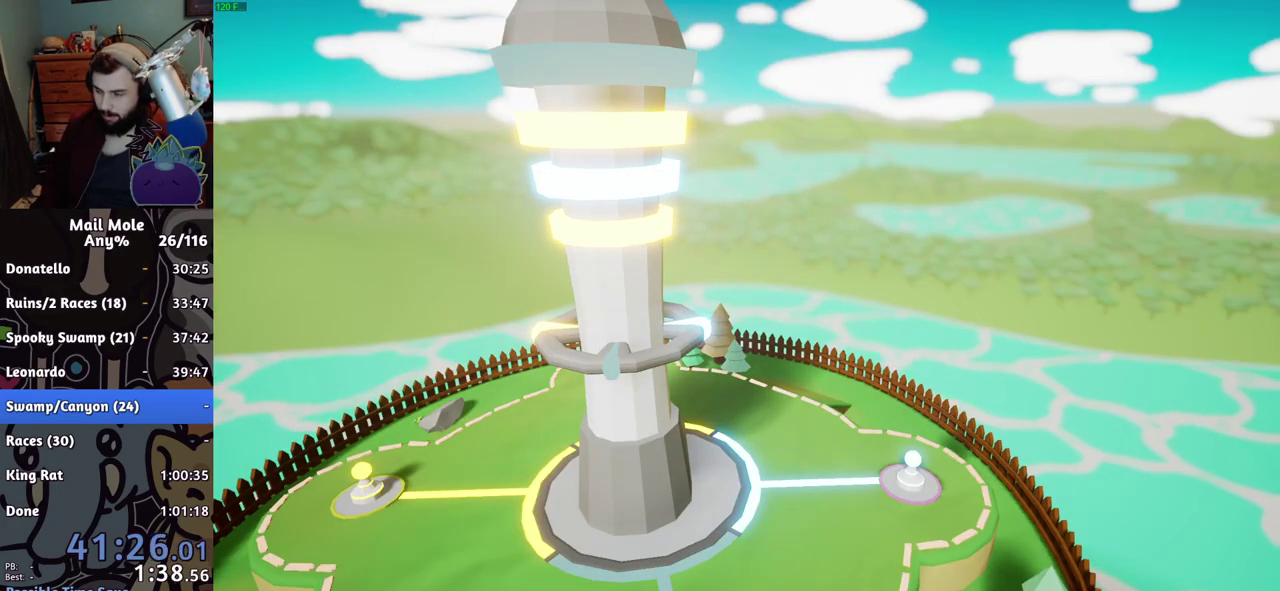
{"buttons": ["CROSS"], "left_stick": "center", "right_stick": "center", "events": [[67, "CROSS", "down"], [151, "CROSS", "up"], [217, "CROSS", "down"], [284, "CROSS", "up"], [367, "CROSS", "down"], [417, "CROSS", "up"], [501, "CROSS", "down"]]}
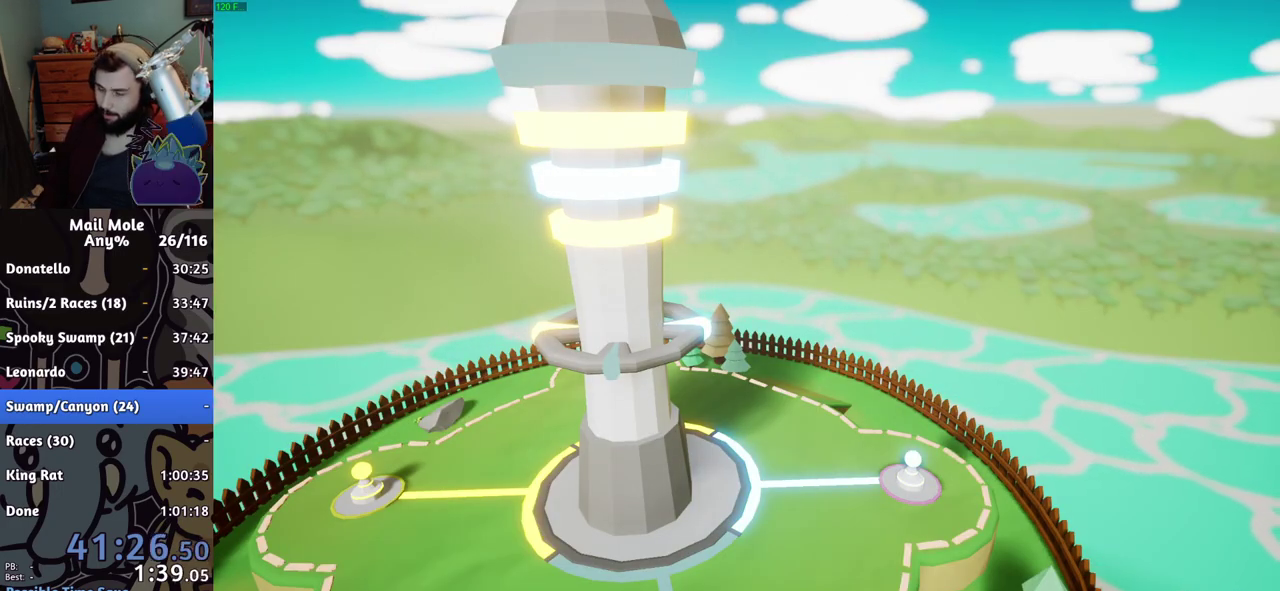
{"buttons": ["CROSS"], "left_stick": "center", "right_stick": "center", "events": [[50, "CROSS", "up"], [133, "CROSS", "down"], [200, "CROSS", "up"], [250, "CROSS", "down"], [417, "CROSS", "up"], [484, "CROSS", "down"]]}
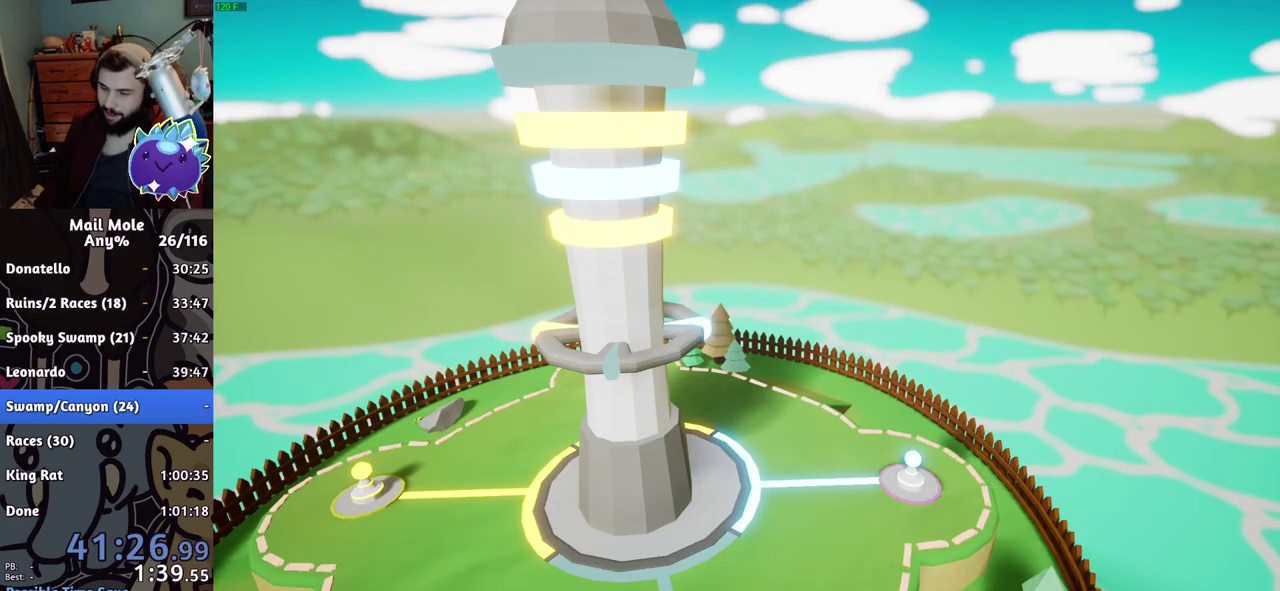
{"buttons": ["CROSS"], "left_stick": "center", "right_stick": "center", "events": [[84, "CROSS", "up"], [167, "CROSS", "down"], [217, "CROSS", "up"], [284, "CROSS", "down"], [317, "CROSS", "up"], [384, "CROSS", "down"], [434, "CROSS", "up"], [501, "CROSS", "down"]]}
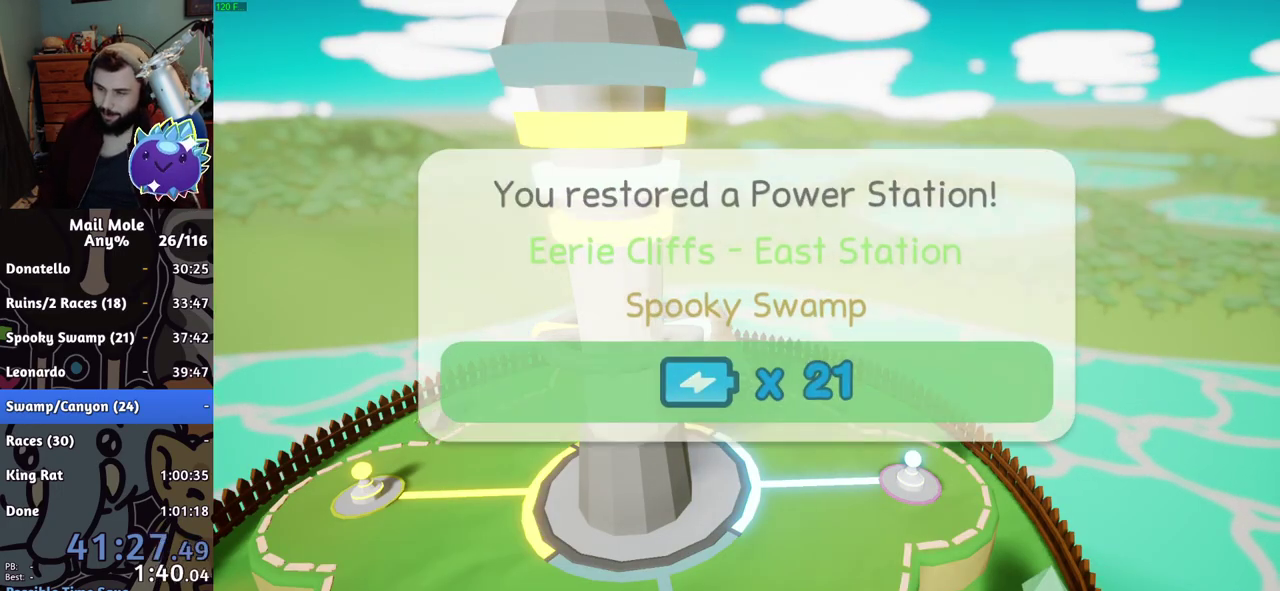
{"buttons": [], "left_stick": "center", "right_stick": "center", "events": [[33, "CROSS", "up"], [100, "CROSS", "down"], [167, "CROSS", "up"], [233, "CROSS", "down"], [334, "CROSS", "up"], [417, "CROSS", "down"], [450, "CROSS", "up"]]}
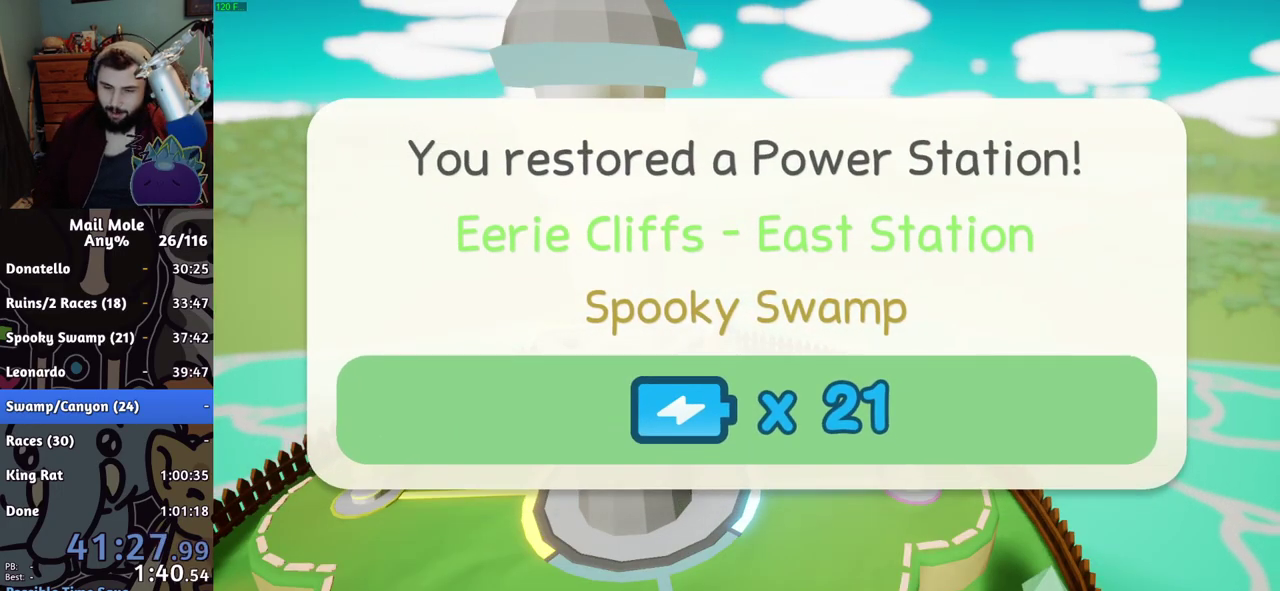
{"buttons": [], "left_stick": "center", "right_stick": "center", "events": [[84, "CROSS", "down"], [134, "CROSS", "up"], [184, "CROSS", "down"], [234, "CROSS", "up"], [284, "CROSS", "down"], [334, "CROSS", "up"], [401, "CROSS", "down"], [501, "CROSS", "up"]]}
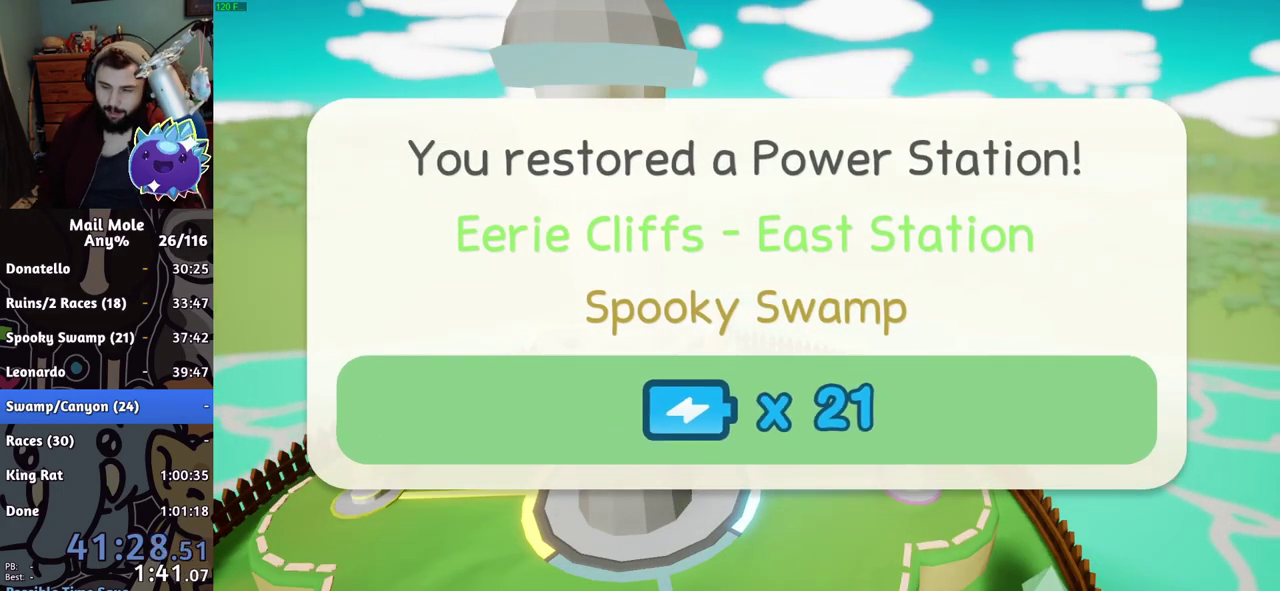
{"buttons": ["CROSS"], "left_stick": "center", "right_stick": "center", "events": [[83, "CROSS", "down"], [133, "CROSS", "up"], [183, "CROSS", "down"], [217, "CROSS", "up"], [267, "CROSS", "down"], [317, "CROSS", "up"], [384, "CROSS", "down"], [434, "CROSS", "up"], [484, "CROSS", "down"]]}
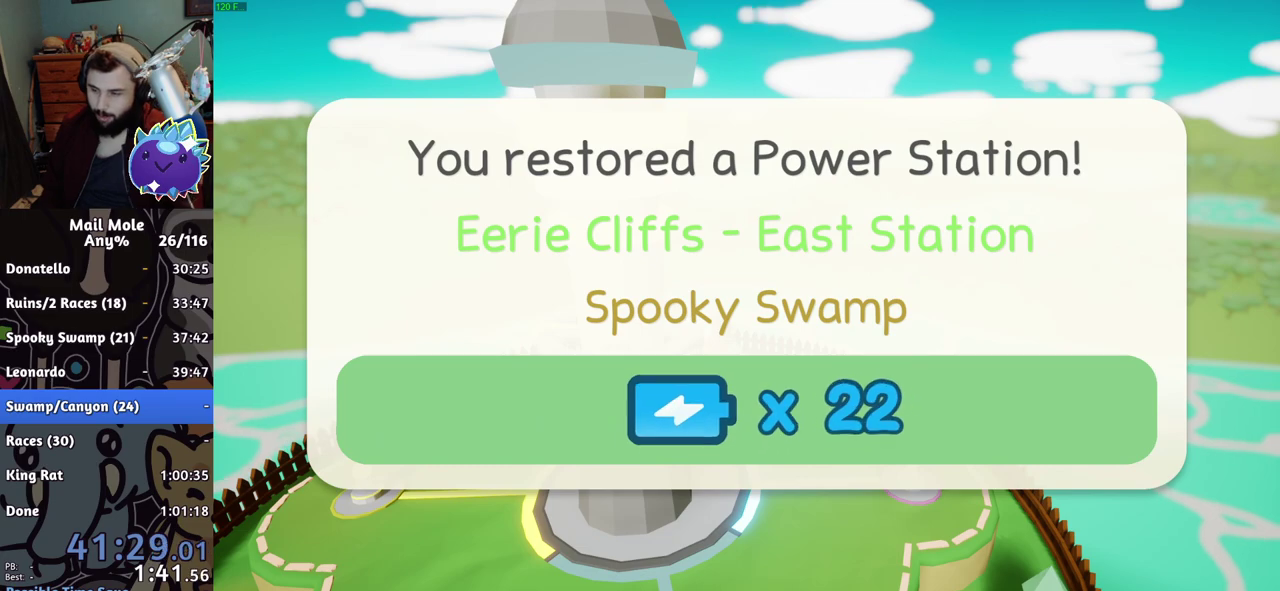
{"buttons": [], "left_stick": "center", "right_stick": "center", "events": [[17, "CROSS", "up"], [100, "CROSS", "down"], [134, "CROSS", "up"], [201, "CROSS", "down"], [251, "CROSS", "up"], [301, "CROSS", "down"], [334, "CROSS", "up"], [417, "CROSS", "down"], [451, "CROSS", "up"]]}
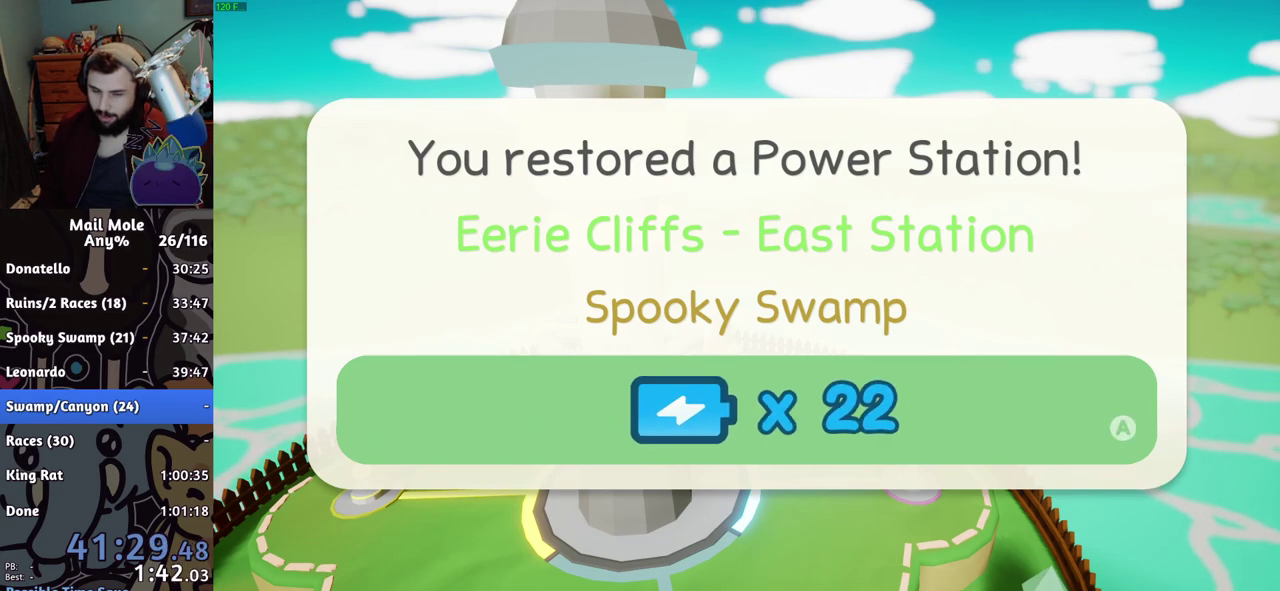
{"buttons": ["CROSS"], "left_stick": "center", "right_stick": "center", "events": [[134, "CROSS", "down"], [250, "CROSS", "up"], [401, "CROSS", "down"], [451, "CROSS", "up"], [501, "CROSS", "down"]]}
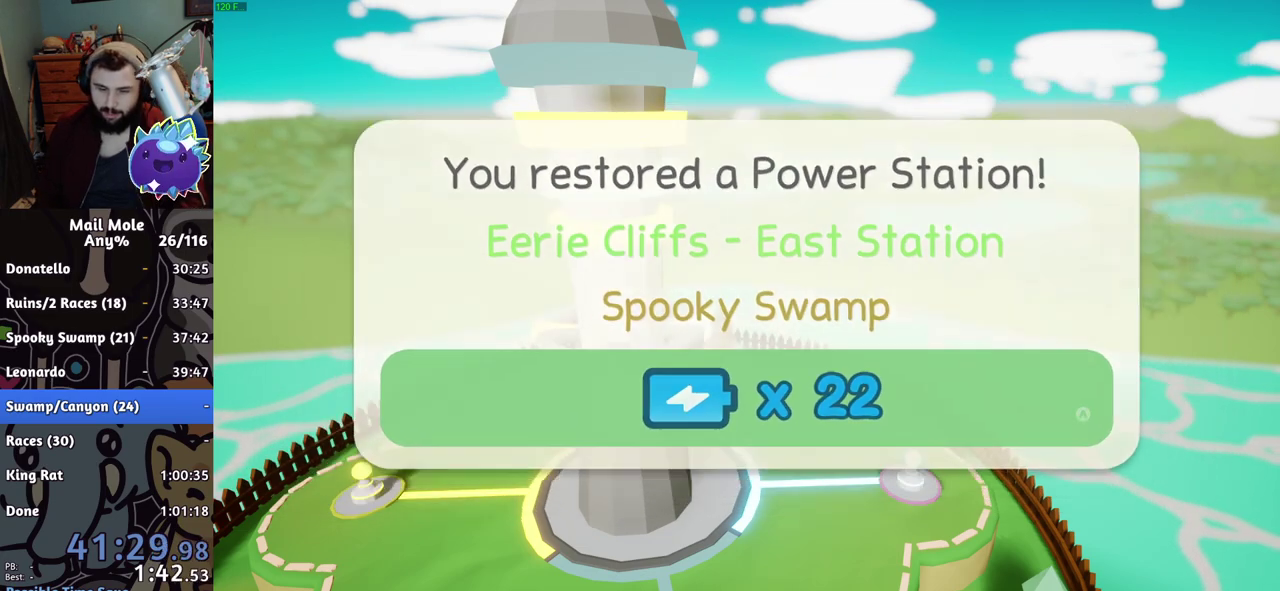
{"buttons": [], "left_stick": "center", "right_stick": "center", "events": [[66, "CROSS", "up"], [417, "START", "down"], [500, "START", "up"]]}
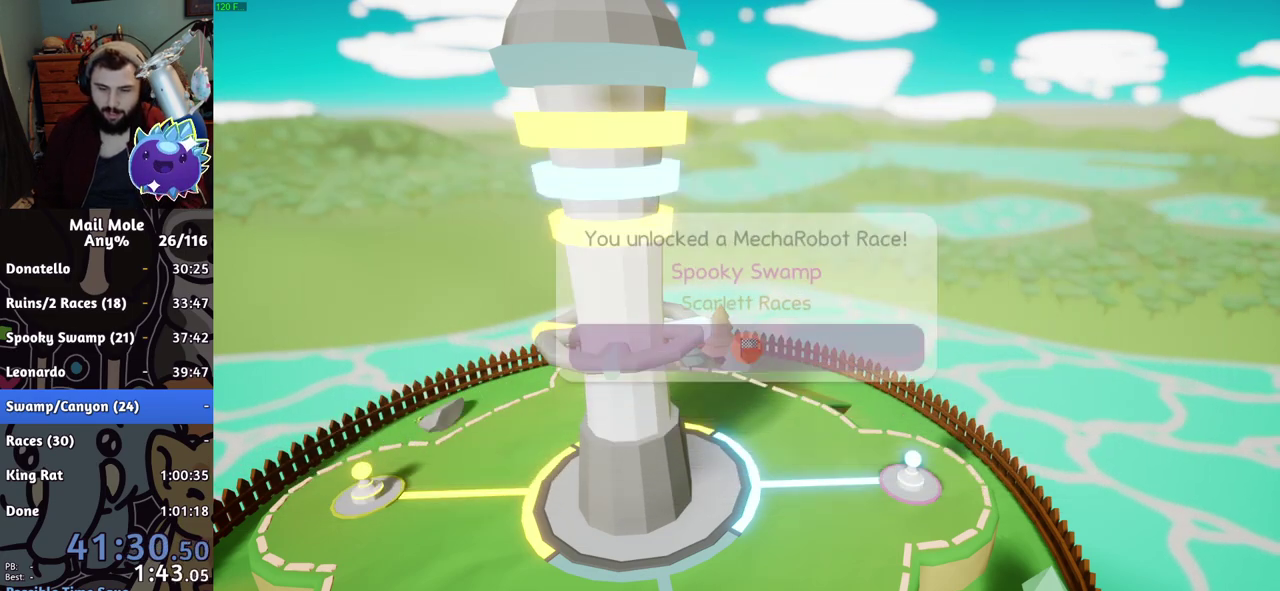
{"buttons": [], "left_stick": "center", "right_stick": "center", "events": [[351, "CROSS", "down"], [484, "CROSS", "up"]]}